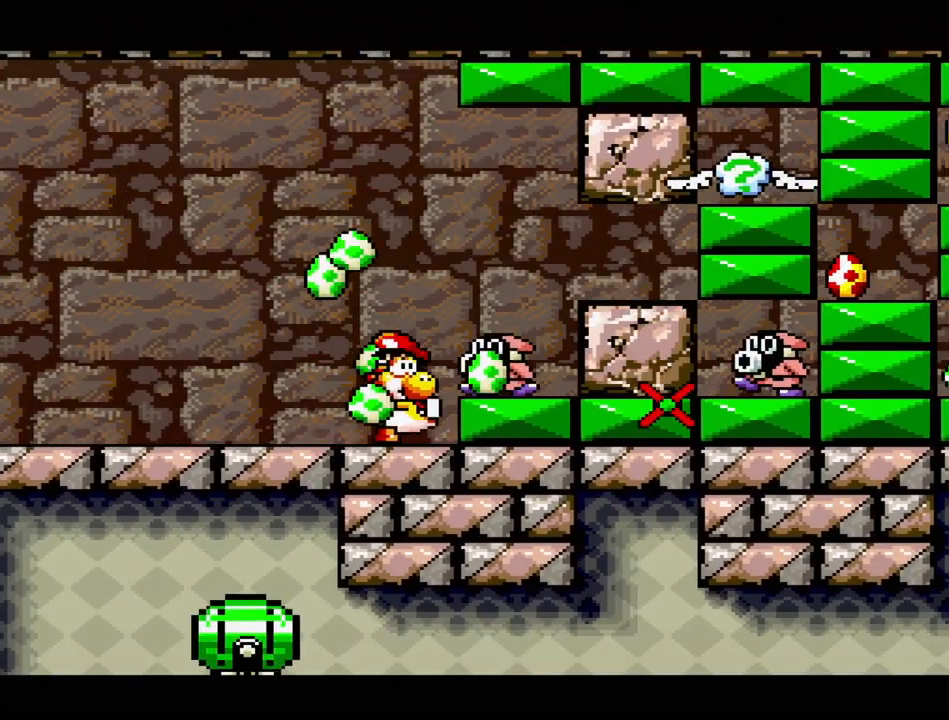
Gameplay with a controller (Nintendo layout); each line is a JSON object with the inputs held at the frame after it. "events" lists button and stick changes between this image and that frame as [ms after this image, input, new state], when the widget could be followed in between. Not read: L3 R3.
{"buttons": ["DPAD_LEFT"], "events": [[133, "A", "up"], [233, "DPAD_LEFT", "down"]]}
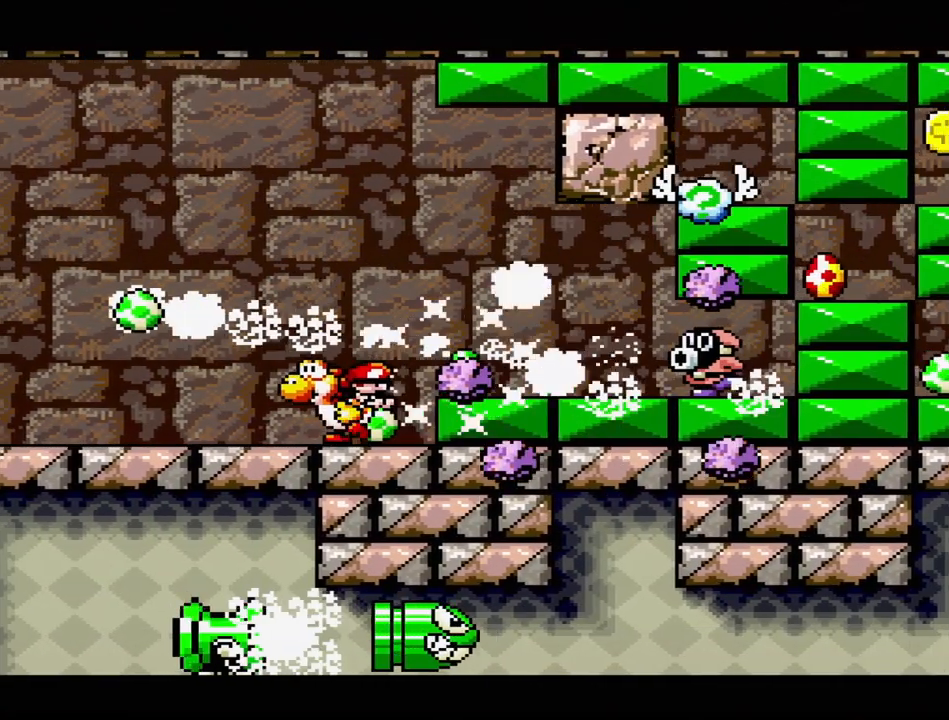
{"buttons": ["A"], "events": [[50, "DPAD_LEFT", "up"], [183, "DPAD_RIGHT", "down"], [317, "A", "down"], [350, "DPAD_RIGHT", "up"]]}
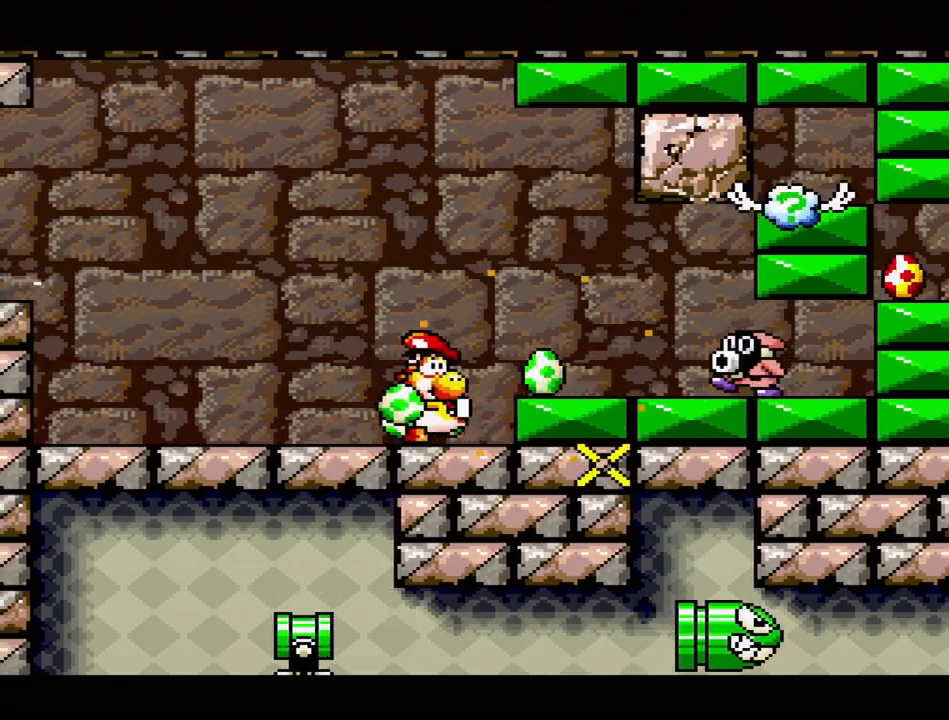
{"buttons": [], "events": [[267, "A", "up"]]}
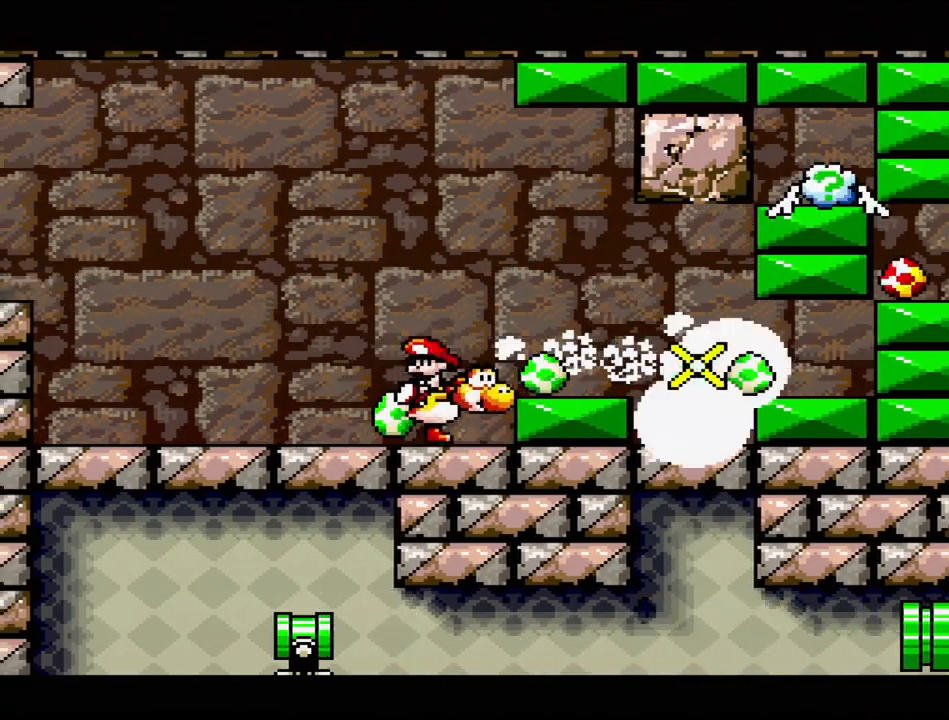
{"buttons": [], "events": [[183, "DPAD_RIGHT", "down"], [500, "DPAD_RIGHT", "up"]]}
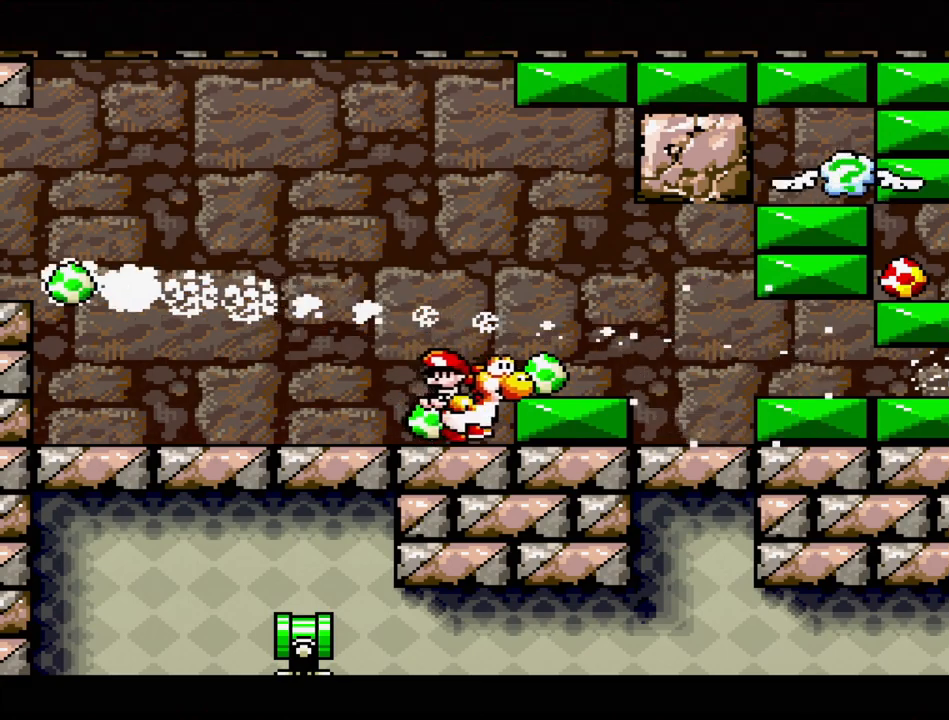
{"buttons": [], "events": [[100, "B", "down"], [217, "DPAD_RIGHT", "down"], [267, "B", "up"], [383, "DPAD_RIGHT", "up"]]}
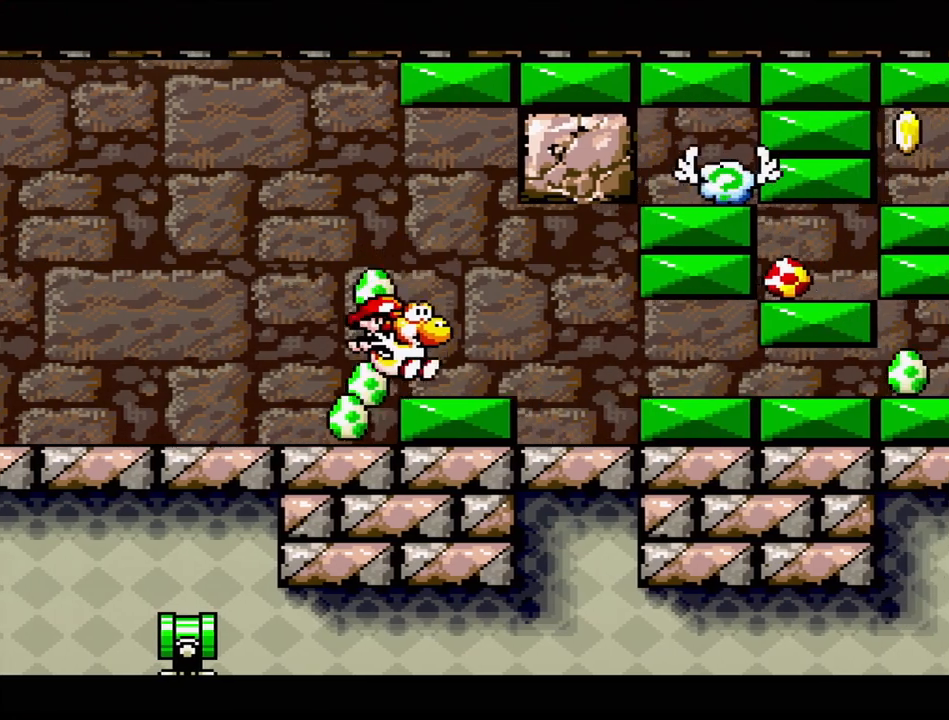
{"buttons": ["DPAD_RIGHT"], "events": [[50, "A", "down"], [417, "DPAD_RIGHT", "down"], [433, "A", "up"]]}
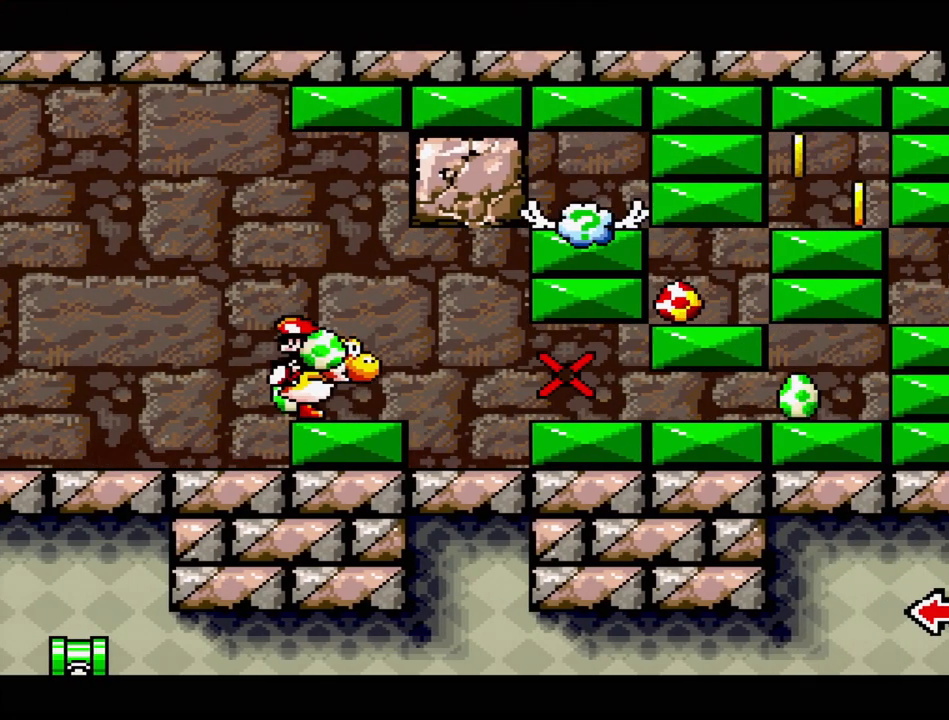
{"buttons": ["DPAD_RIGHT"], "events": []}
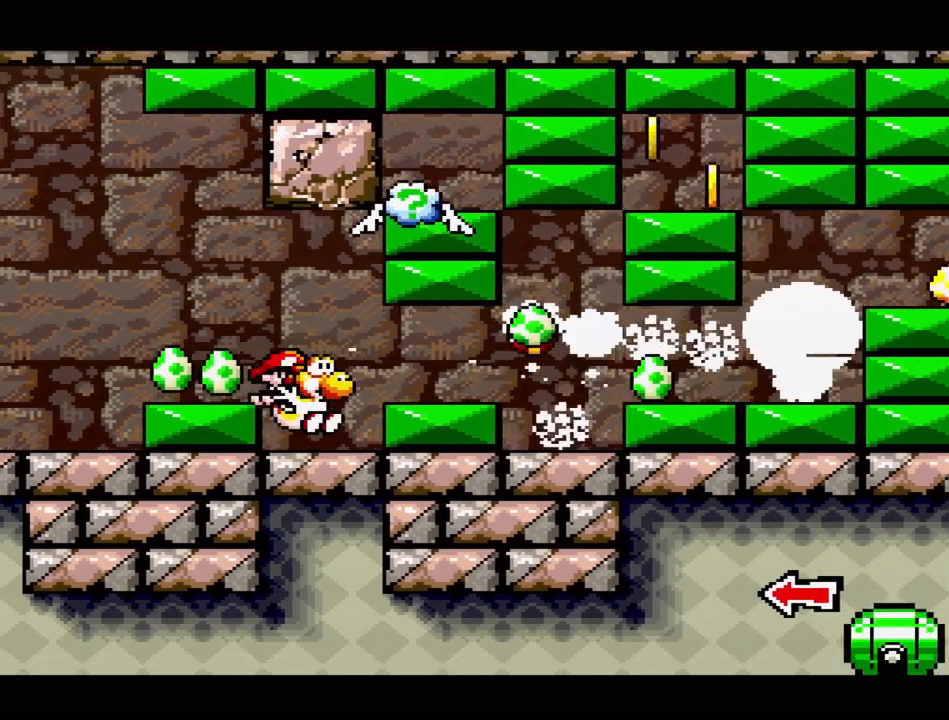
{"buttons": ["DPAD_RIGHT"], "events": [[217, "B", "down"], [300, "B", "up"]]}
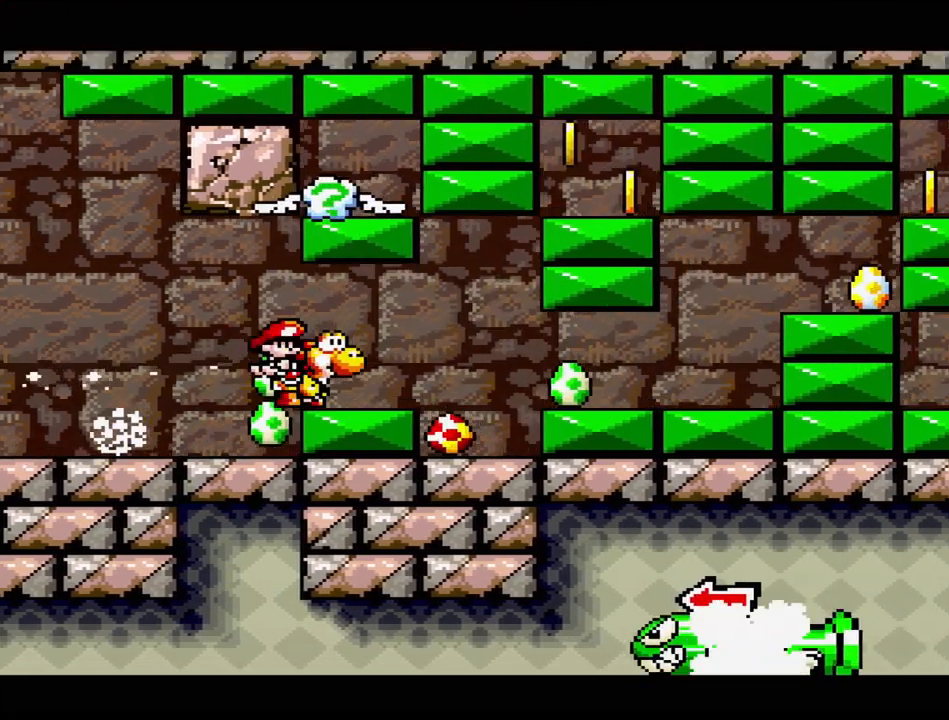
{"buttons": [], "events": [[367, "DPAD_RIGHT", "up"]]}
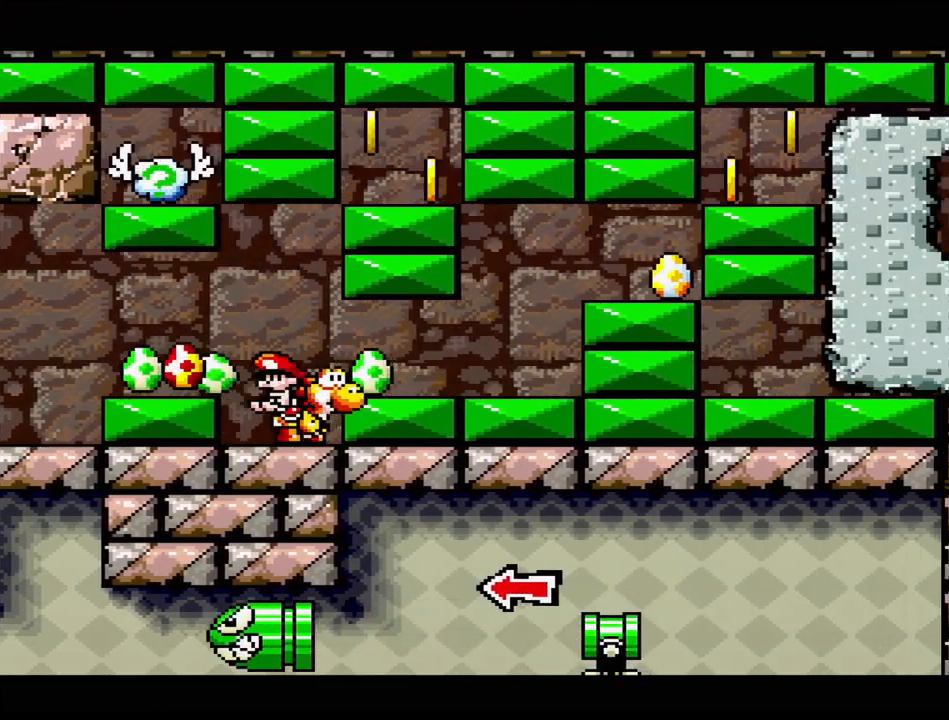
{"buttons": ["DPAD_RIGHT"], "events": [[67, "B", "down"], [83, "DPAD_RIGHT", "down"], [150, "B", "up"]]}
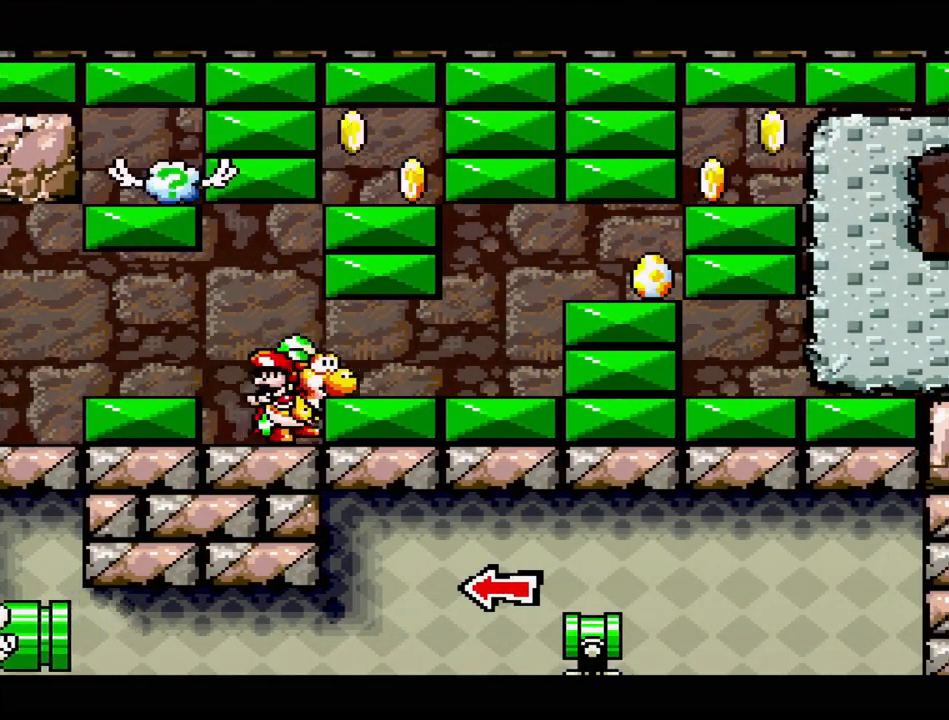
{"buttons": ["DPAD_RIGHT"], "events": [[283, "B", "down"], [350, "B", "up"]]}
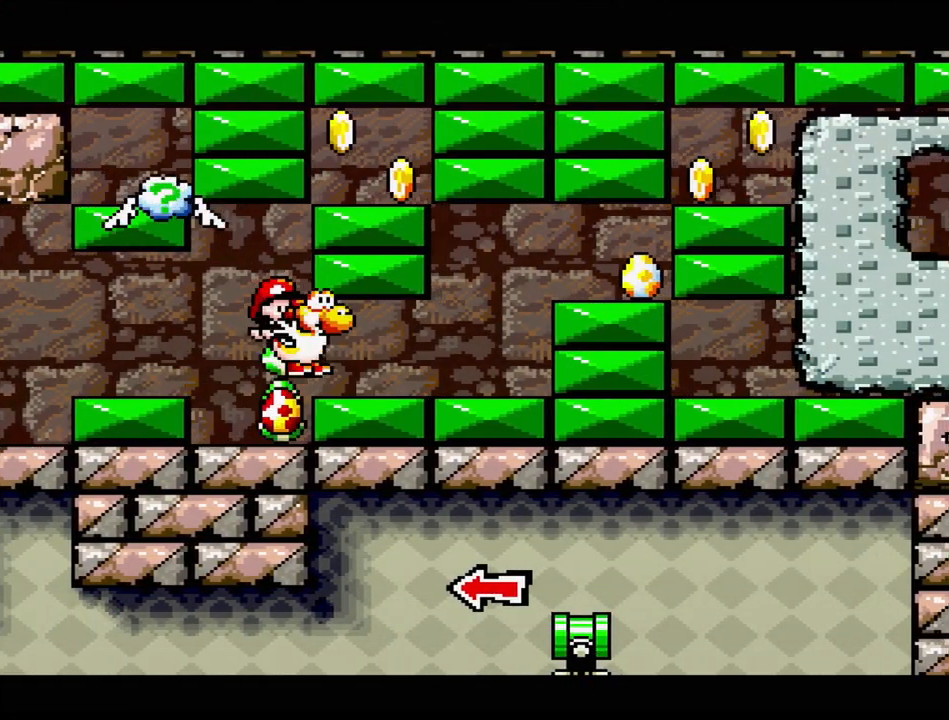
{"buttons": ["B", "DPAD_RIGHT"], "events": [[433, "B", "down"]]}
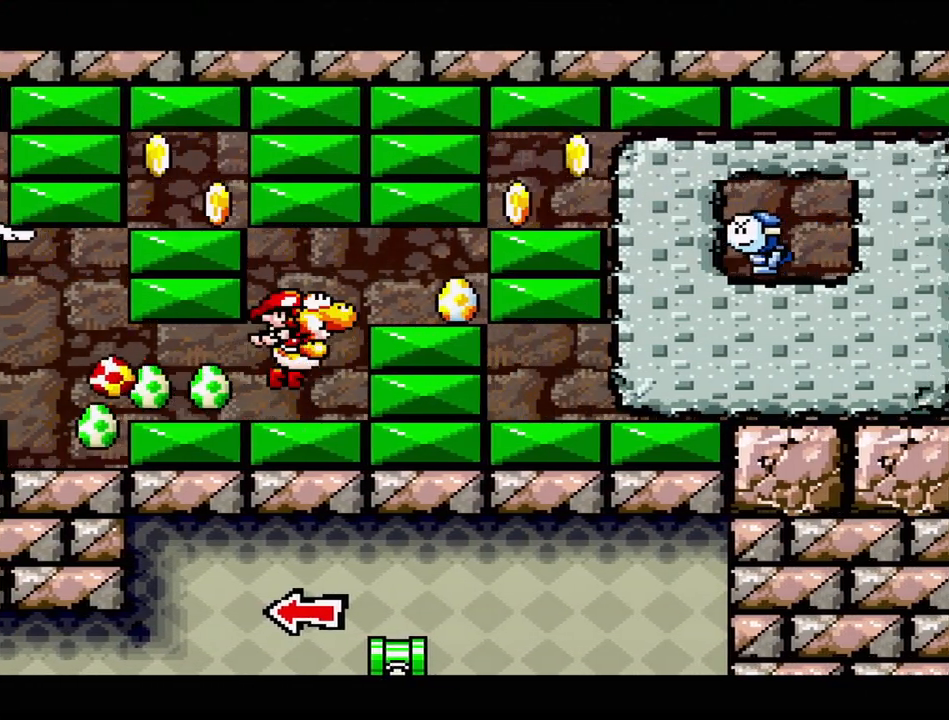
{"buttons": [], "events": [[67, "B", "up"], [267, "DPAD_RIGHT", "up"]]}
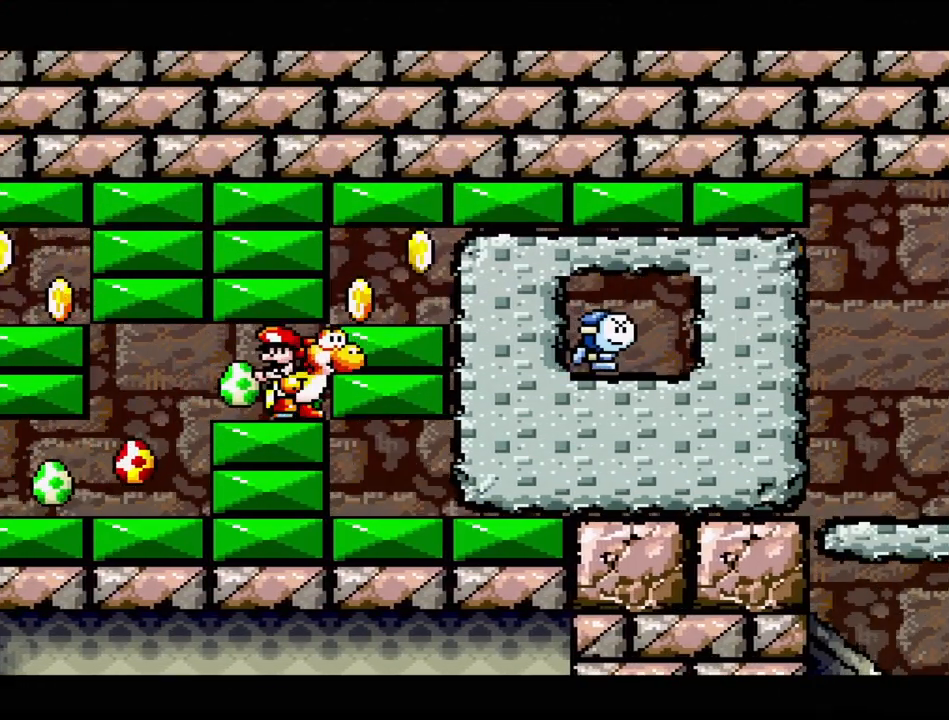
{"buttons": [], "events": [[67, "A", "down"], [483, "A", "up"]]}
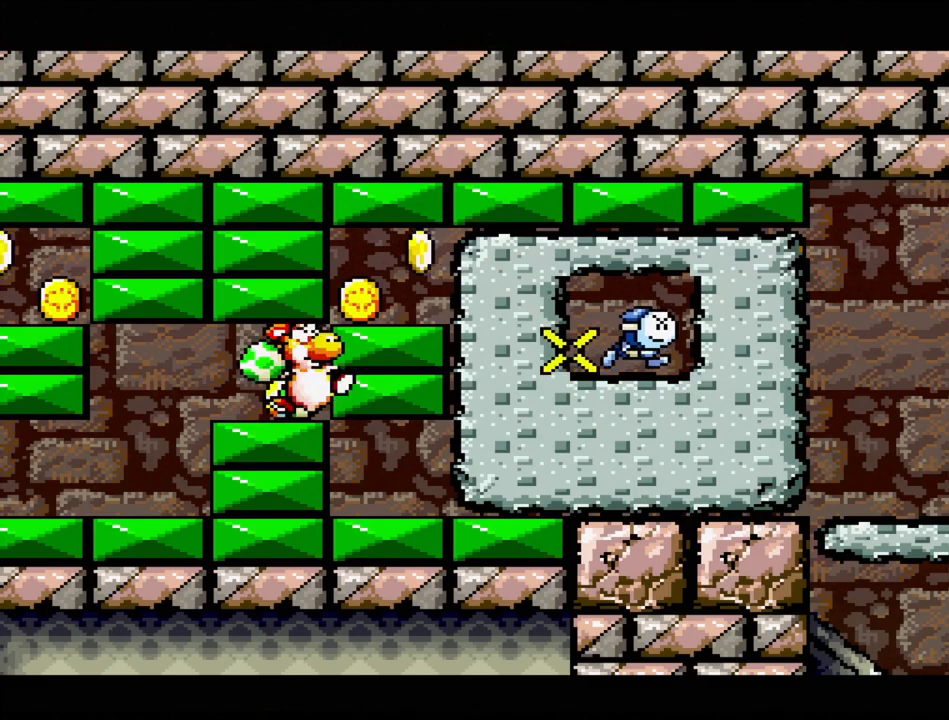
{"buttons": [], "events": [[317, "DPAD_RIGHT", "down"], [467, "DPAD_RIGHT", "up"]]}
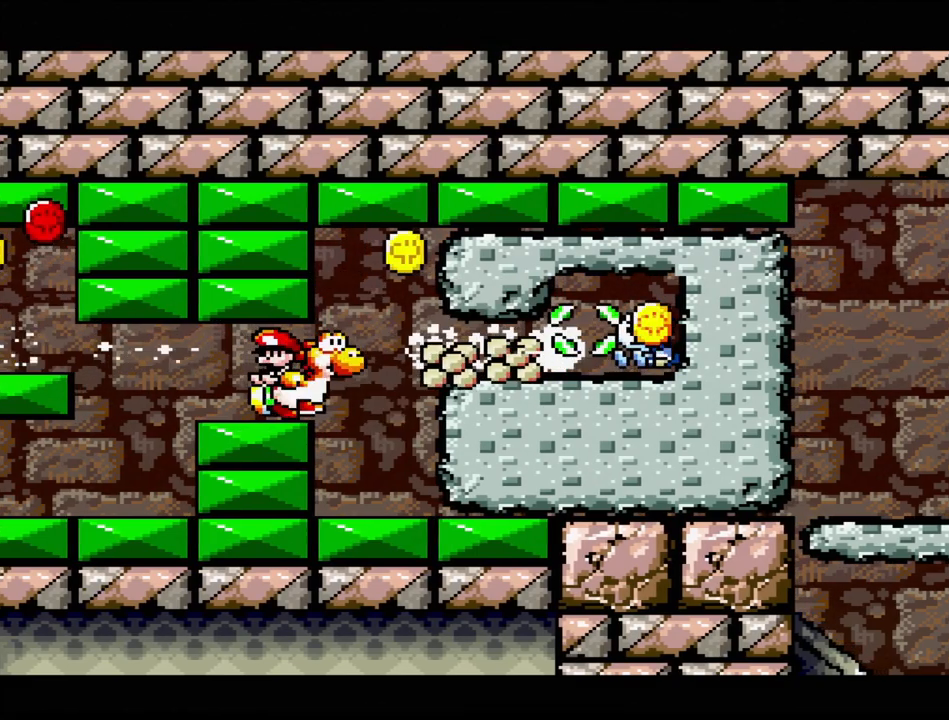
{"buttons": ["A"], "events": [[367, "A", "down"]]}
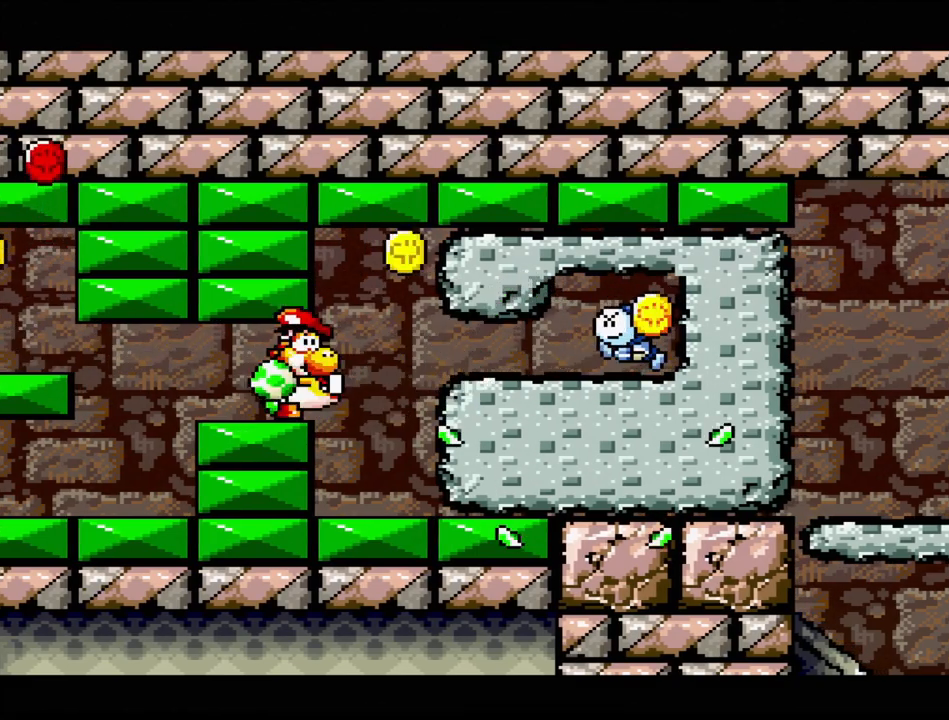
{"buttons": [], "events": [[333, "A", "up"]]}
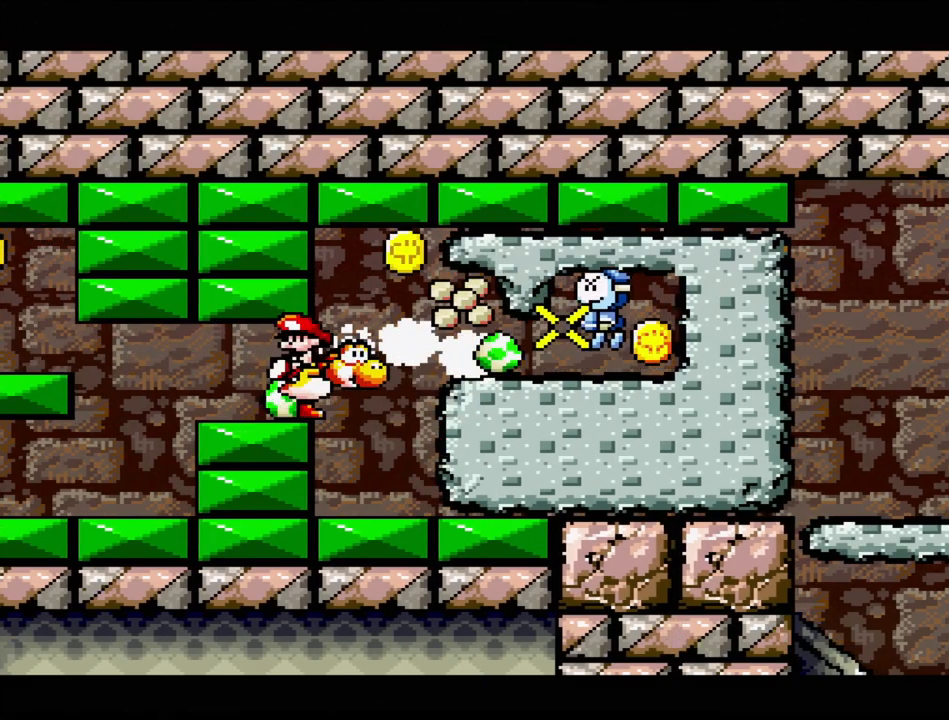
{"buttons": ["DPAD_RIGHT"], "events": [[417, "DPAD_RIGHT", "down"]]}
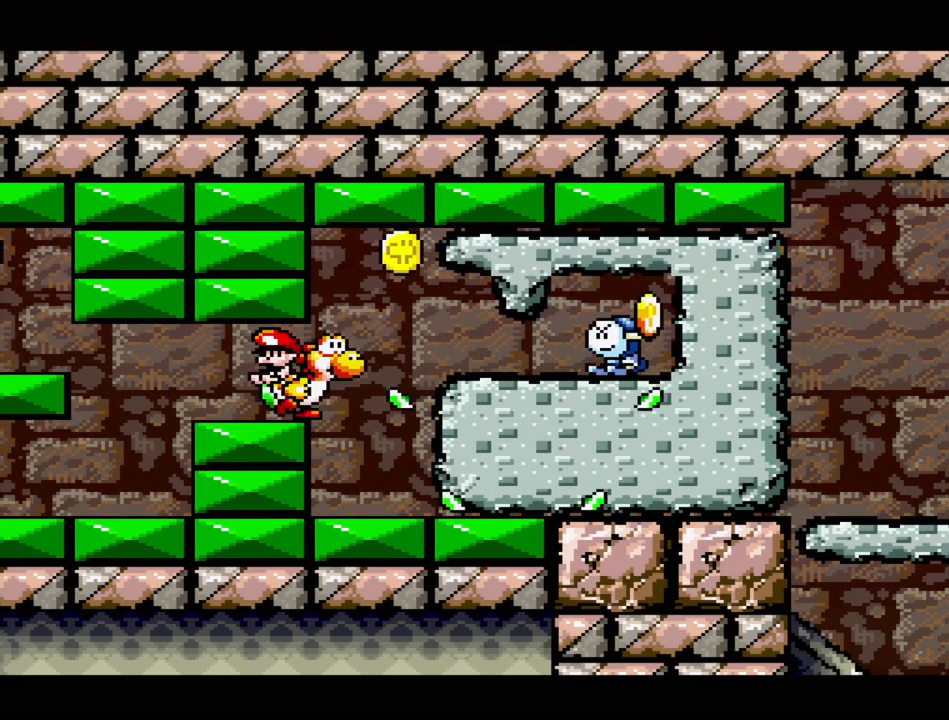
{"buttons": ["B", "DPAD_RIGHT"], "events": [[100, "B", "down"], [233, "DPAD_RIGHT", "up"], [500, "DPAD_RIGHT", "down"]]}
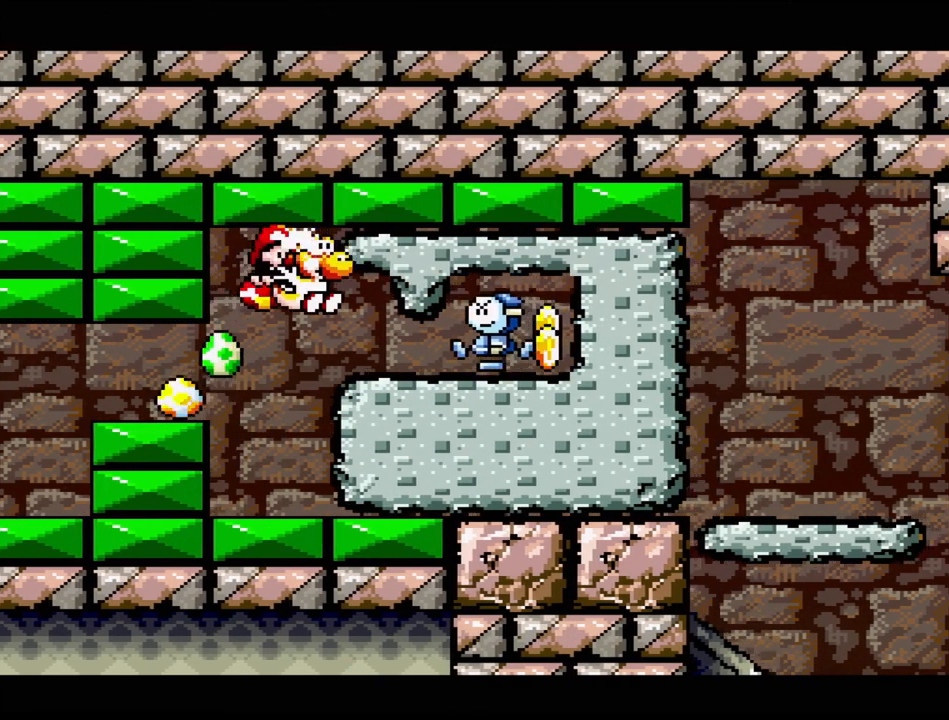
{"buttons": [], "events": [[17, "B", "up"], [117, "B", "down"], [133, "Y", "down"], [167, "DPAD_RIGHT", "up"], [317, "B", "up"], [317, "Y", "up"]]}
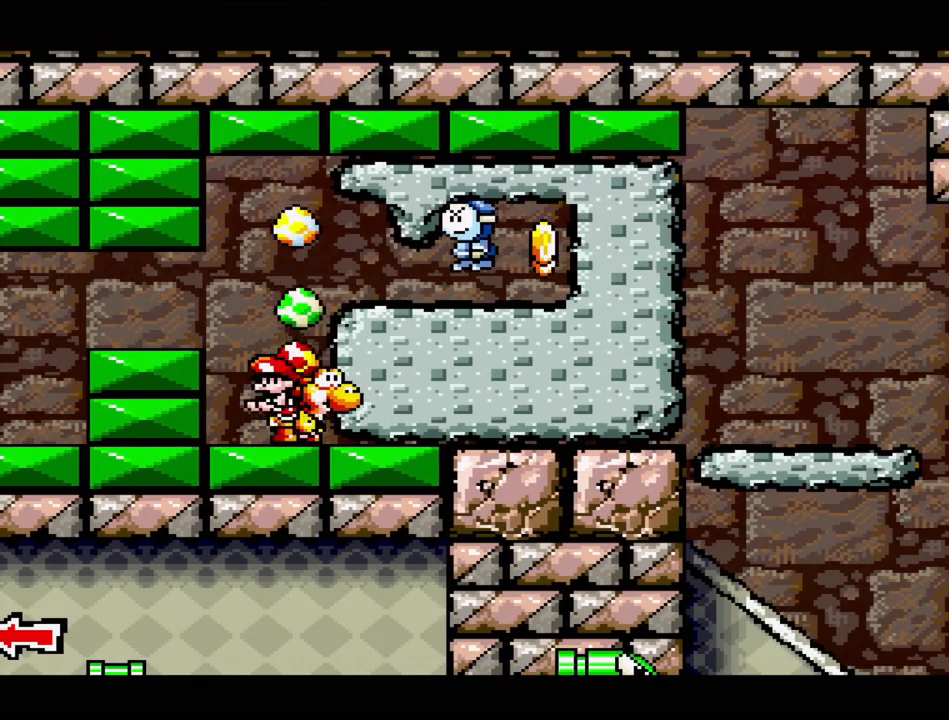
{"buttons": ["B", "Y", "DPAD_UP", "DPAD_LEFT"], "events": [[83, "B", "down"], [317, "DPAD_LEFT", "down"], [317, "DPAD_UP", "down"], [317, "Y", "down"]]}
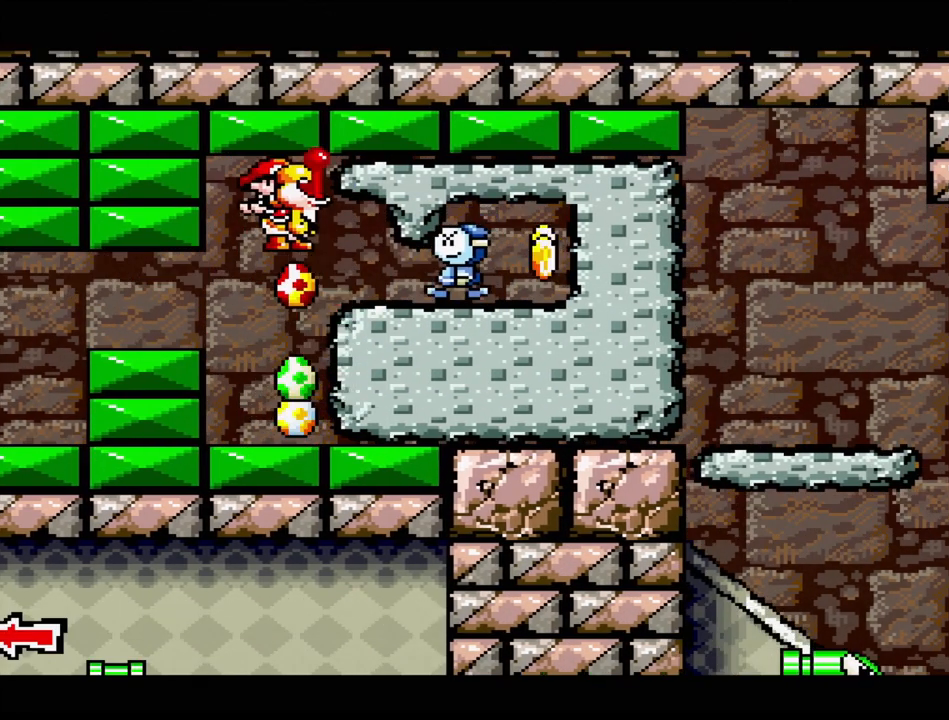
{"buttons": ["A"], "events": [[50, "B", "up"], [50, "DPAD_UP", "up"], [50, "Y", "up"], [83, "DPAD_LEFT", "up"], [217, "DPAD_RIGHT", "down"], [350, "A", "down"], [383, "DPAD_RIGHT", "up"]]}
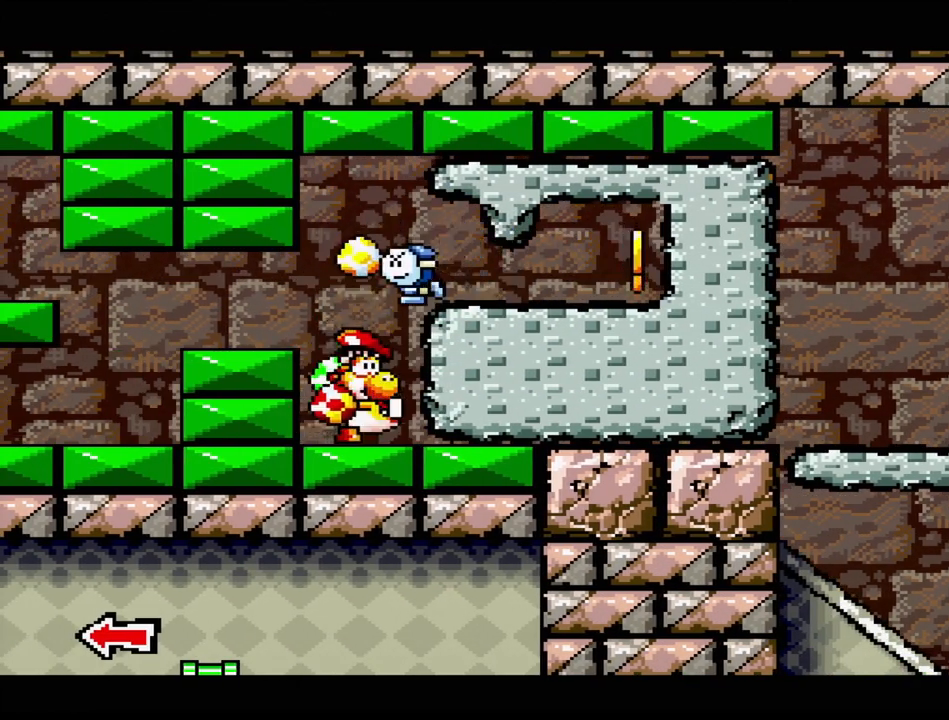
{"buttons": ["DPAD_RIGHT"], "events": [[200, "A", "up"], [217, "DPAD_RIGHT", "down"]]}
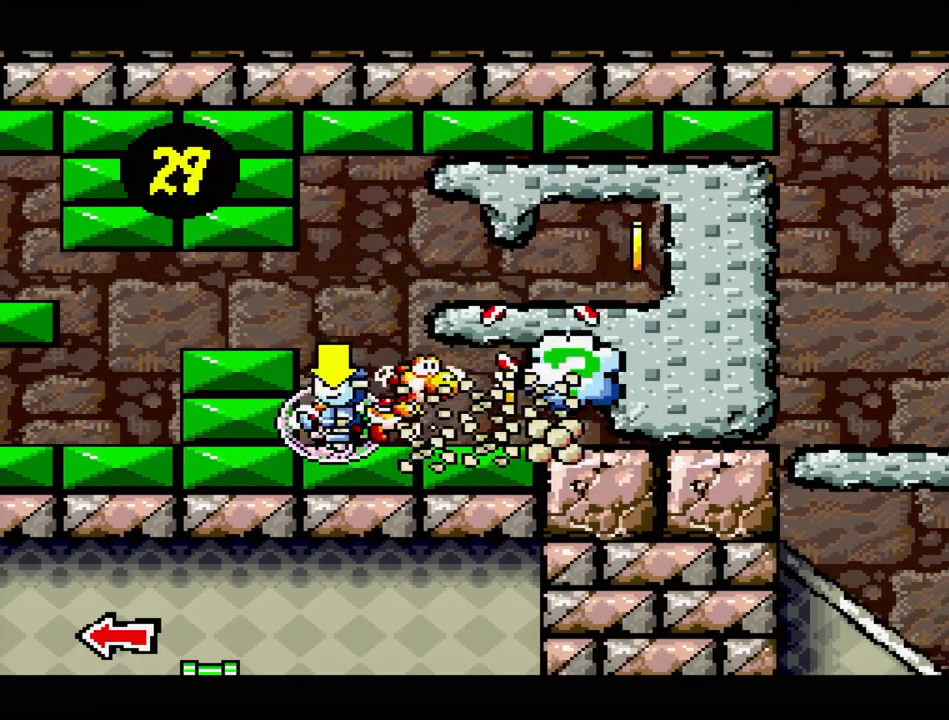
{"buttons": ["B", "Y", "DPAD_LEFT"], "events": [[400, "B", "down"], [400, "DPAD_RIGHT", "up"], [483, "DPAD_LEFT", "down"], [500, "Y", "down"]]}
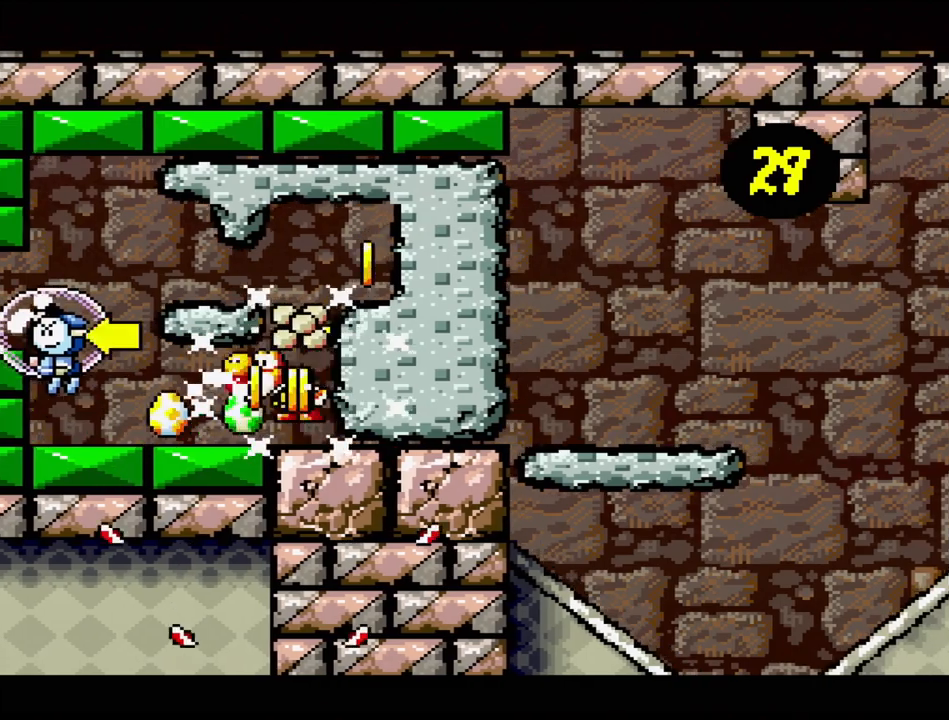
{"buttons": ["DPAD_LEFT"], "events": [[83, "B", "up"], [117, "Y", "up"], [217, "B", "down"], [383, "Y", "down"], [417, "B", "up"], [417, "Y", "up"]]}
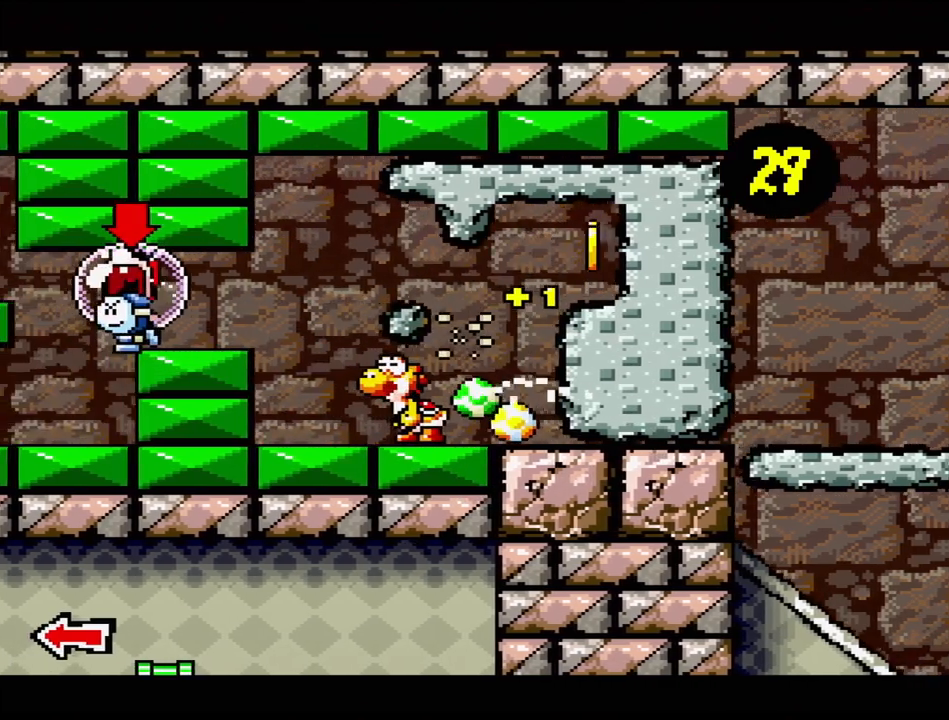
{"buttons": ["B", "DPAD_LEFT"], "events": [[100, "B", "down"], [217, "DPAD_UP", "down"], [217, "Y", "down"], [267, "DPAD_UP", "up"], [300, "B", "up"], [333, "B", "down"], [417, "B", "up"], [417, "Y", "up"], [483, "B", "down"]]}
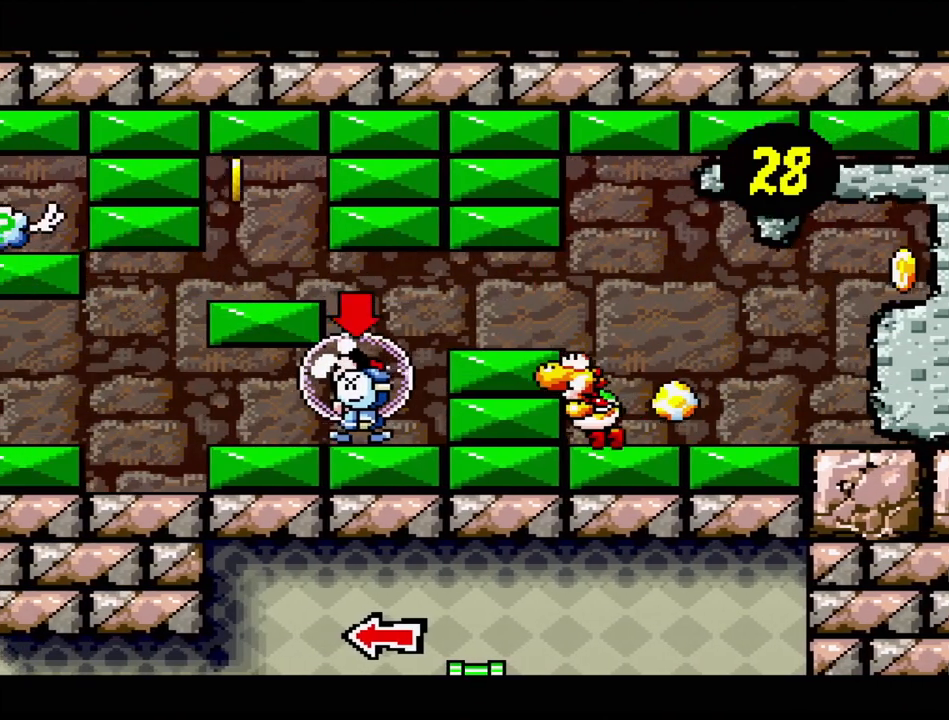
{"buttons": ["DPAD_LEFT"], "events": [[50, "DPAD_UP", "down"], [100, "Y", "down"], [300, "B", "up"], [317, "DPAD_UP", "up"], [317, "Y", "up"]]}
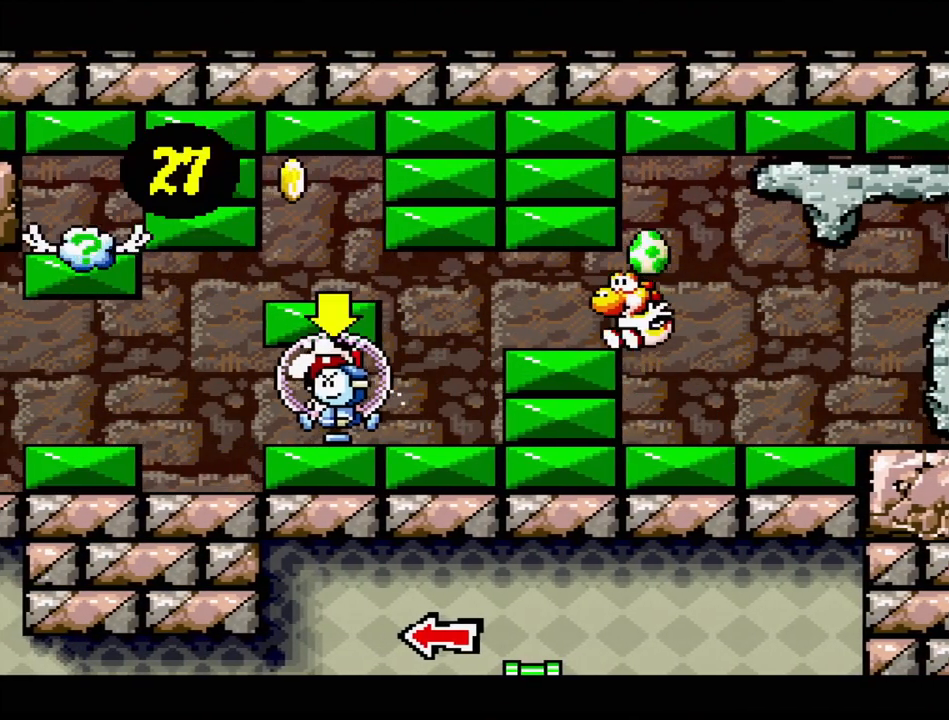
{"buttons": ["B", "DPAD_LEFT"], "events": [[17, "B", "down"], [200, "B", "up"], [350, "B", "down"]]}
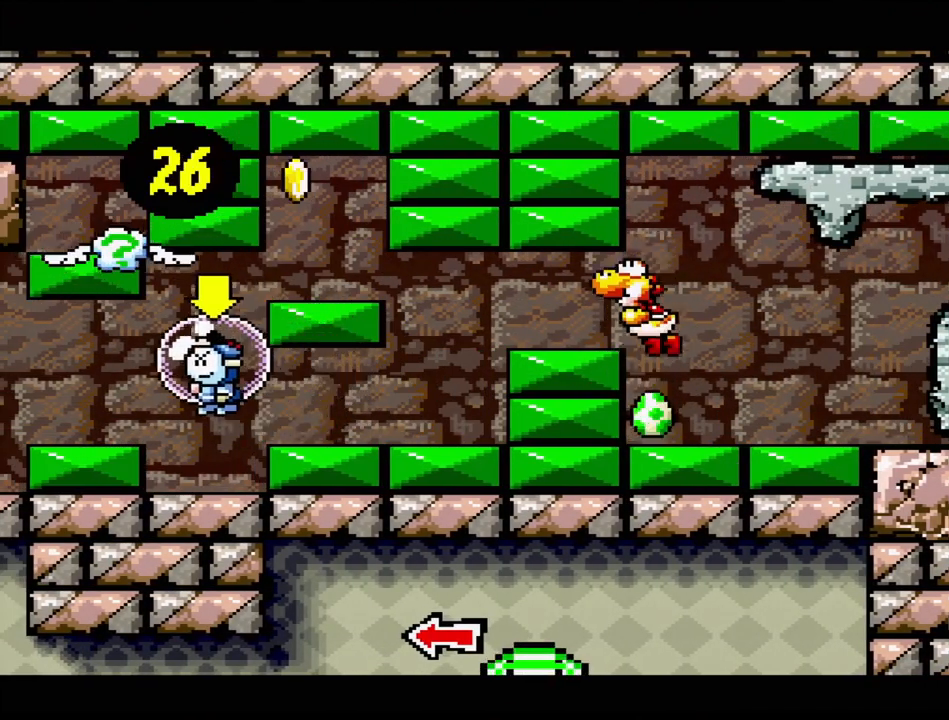
{"buttons": ["DPAD_LEFT"], "events": [[117, "B", "up"]]}
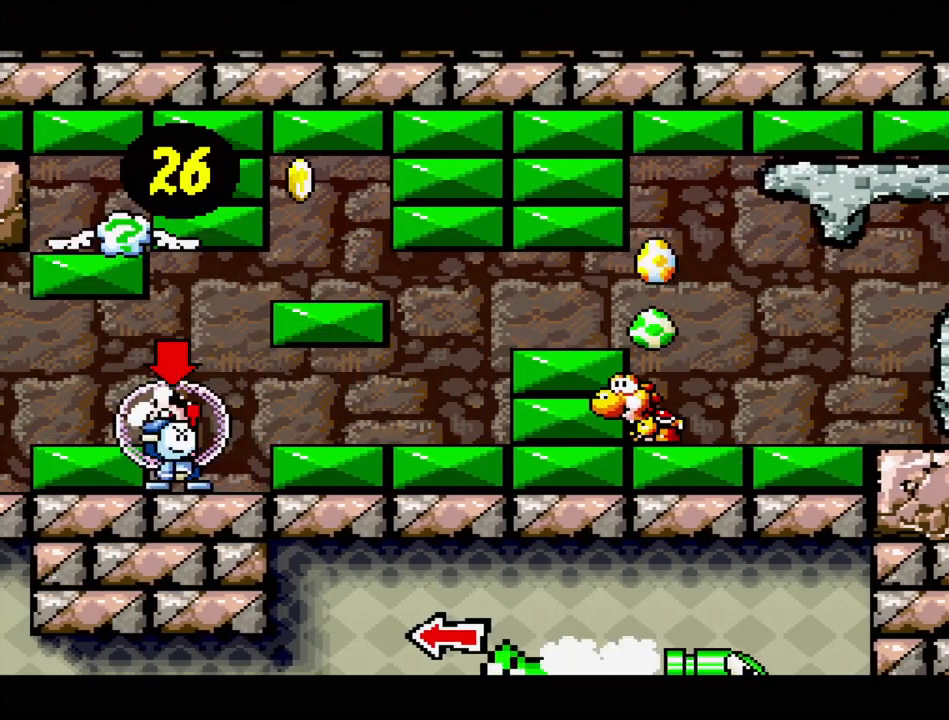
{"buttons": ["DPAD_LEFT"], "events": [[17, "B", "down"], [167, "B", "up"]]}
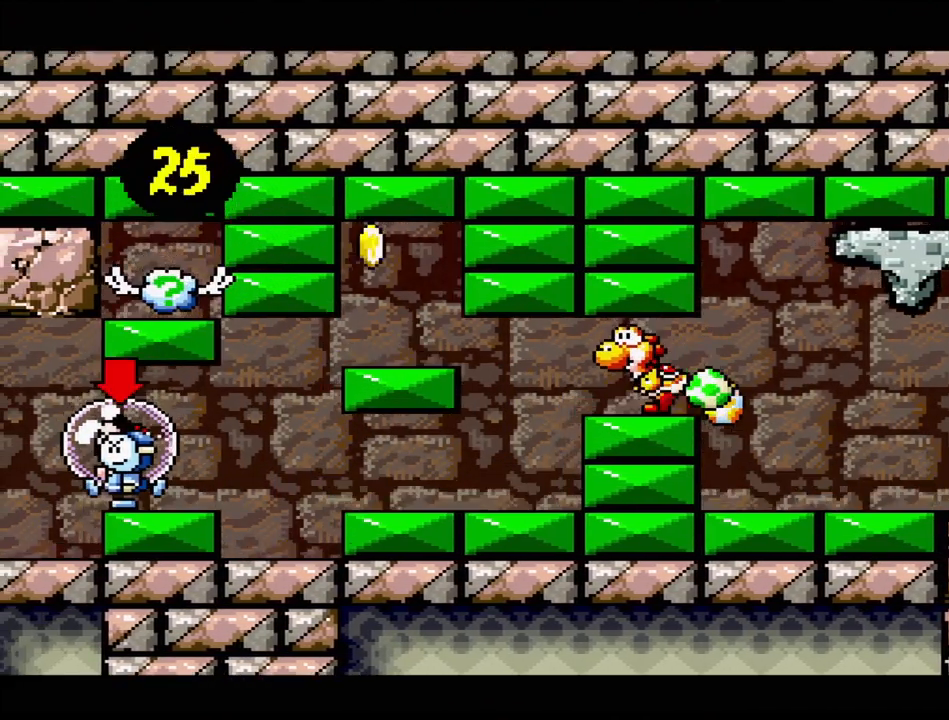
{"buttons": ["DPAD_LEFT"], "events": []}